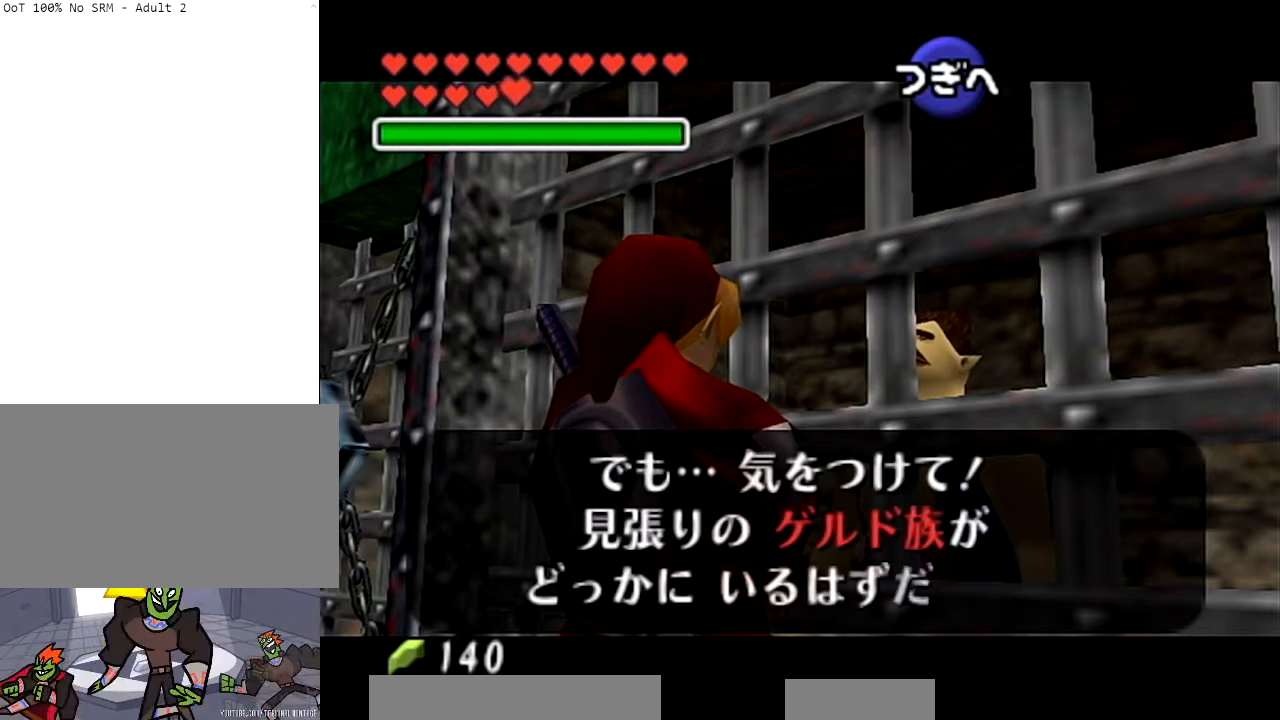
Gameplay with a controller (Nintendo layout); each line is a JSON object with the inputs held at the frame after it. "events" lists button and stick changes between this image and that frame as [ms after this image, input, new state], when the widget could be followed in between. Not read: L3 R3.
{"buttons": ["A"], "left_stick": "center", "right_stick": "center", "events": [[33, "A", "up"], [133, "A", "down"], [234, "A", "up"], [334, "A", "down"], [400, "A", "up"], [500, "A", "down"]]}
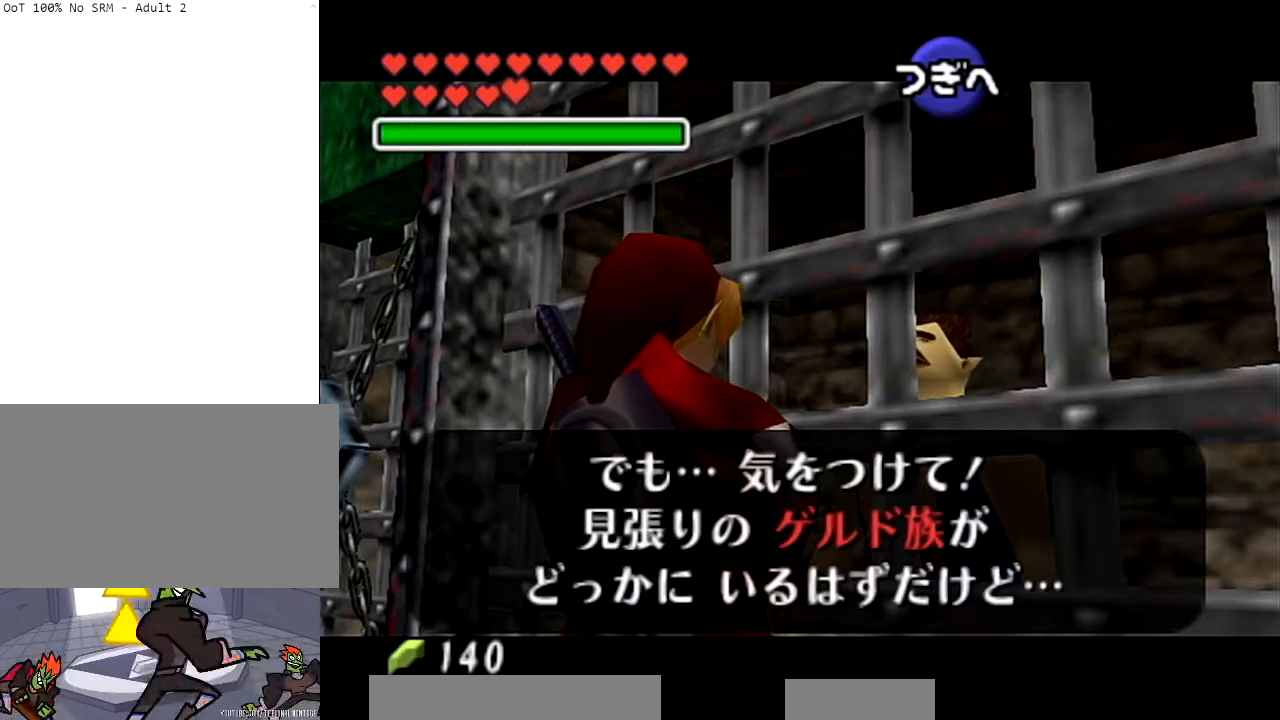
{"buttons": [], "left_stick": "center", "right_stick": "center", "events": [[134, "A", "up"], [201, "A", "down"], [334, "A", "up"], [401, "A", "down"], [501, "A", "up"]]}
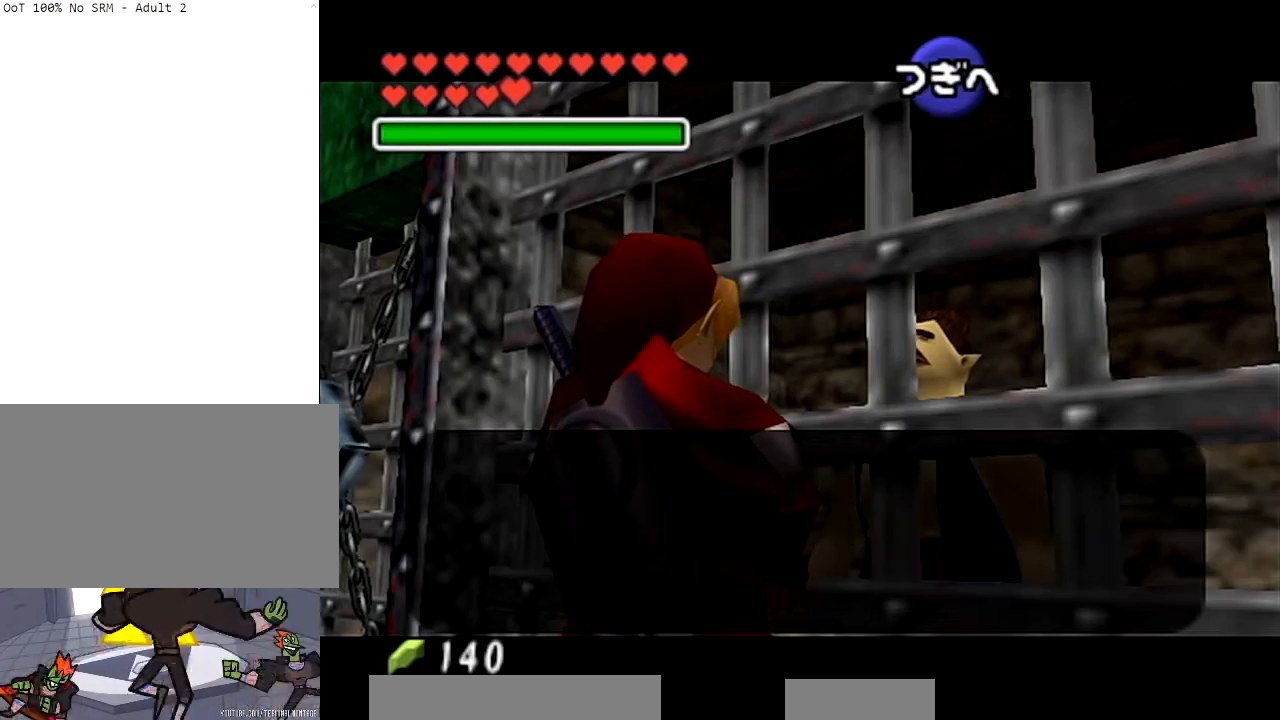
{"buttons": [], "left_stick": "center", "right_stick": "center", "events": [[300, "A", "down"], [467, "A", "up"]]}
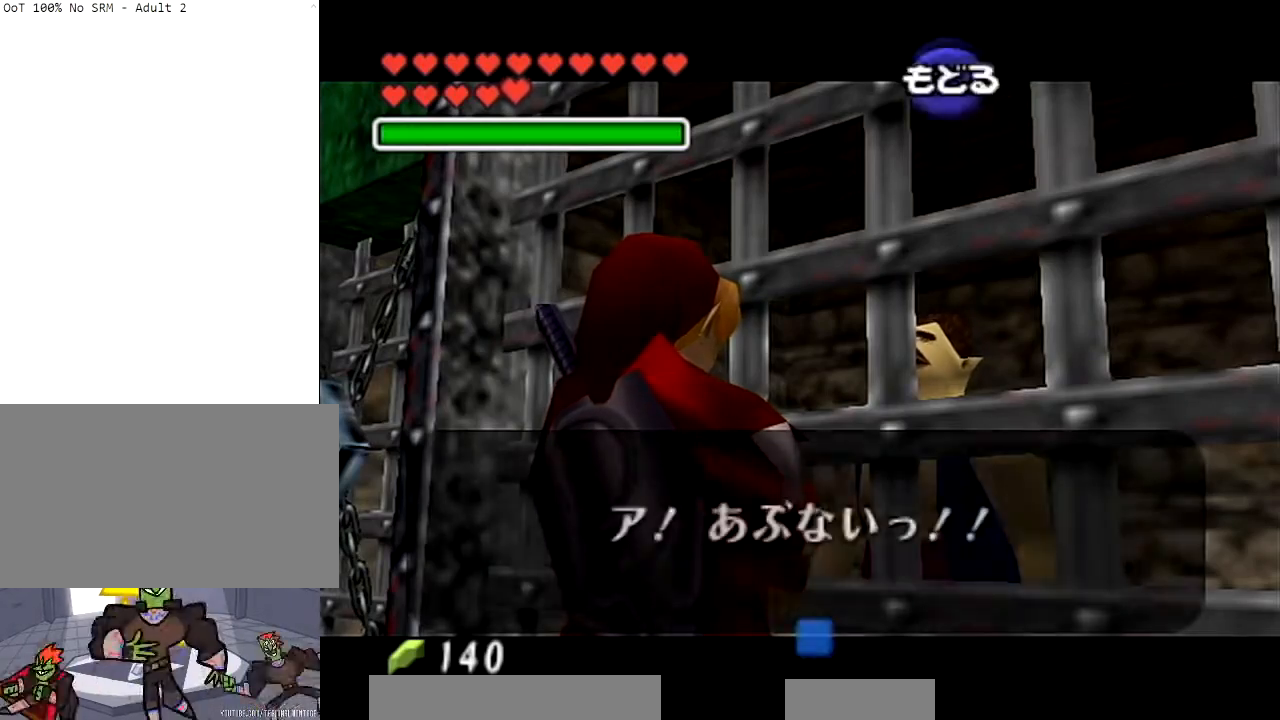
{"buttons": [], "left_stick": "center", "right_stick": "center", "events": []}
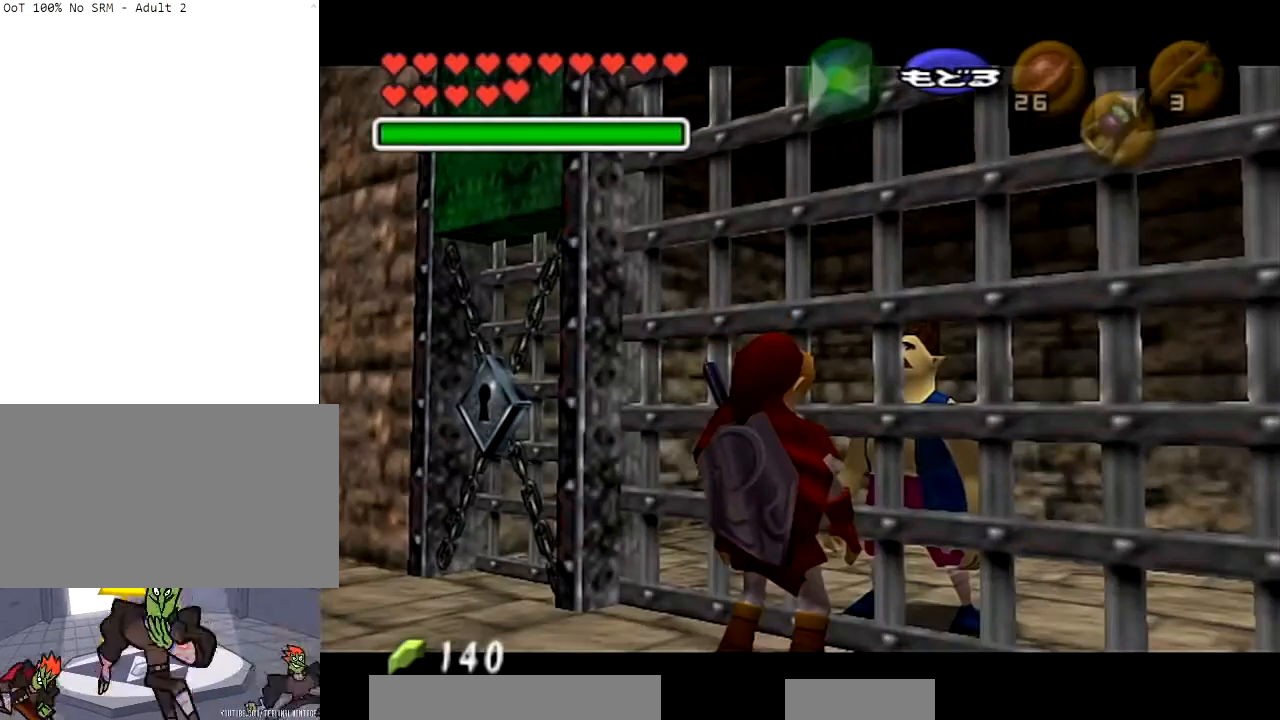
{"buttons": [], "left_stick": "center", "right_stick": "center", "events": [[133, "left_stick", "down-left"], [200, "Z", "down"], [234, "left_stick", "center"], [367, "Z", "up"]]}
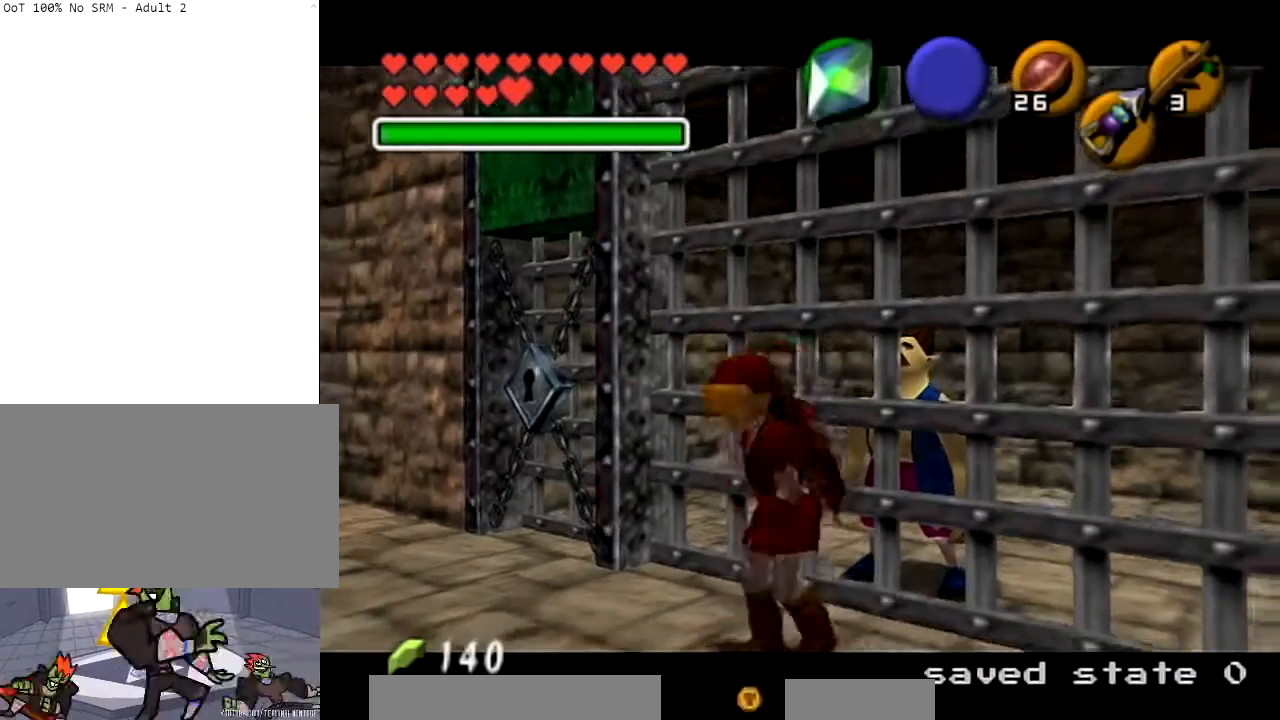
{"buttons": ["Z"], "left_stick": "down", "right_stick": "center", "events": [[468, "Z", "down"], [468, "left_stick", "down"]]}
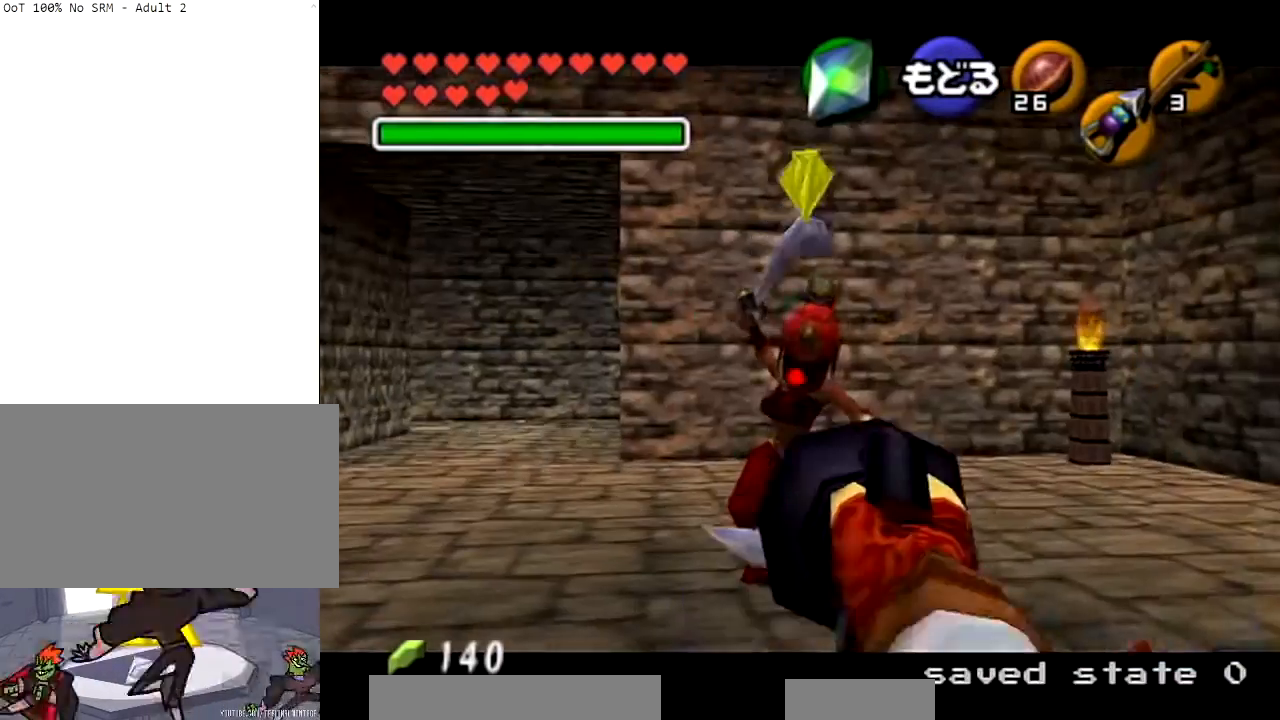
{"buttons": ["A"], "left_stick": "center", "right_stick": "center", "events": [[267, "Z", "up"], [300, "left_stick", "center"], [467, "A", "down"]]}
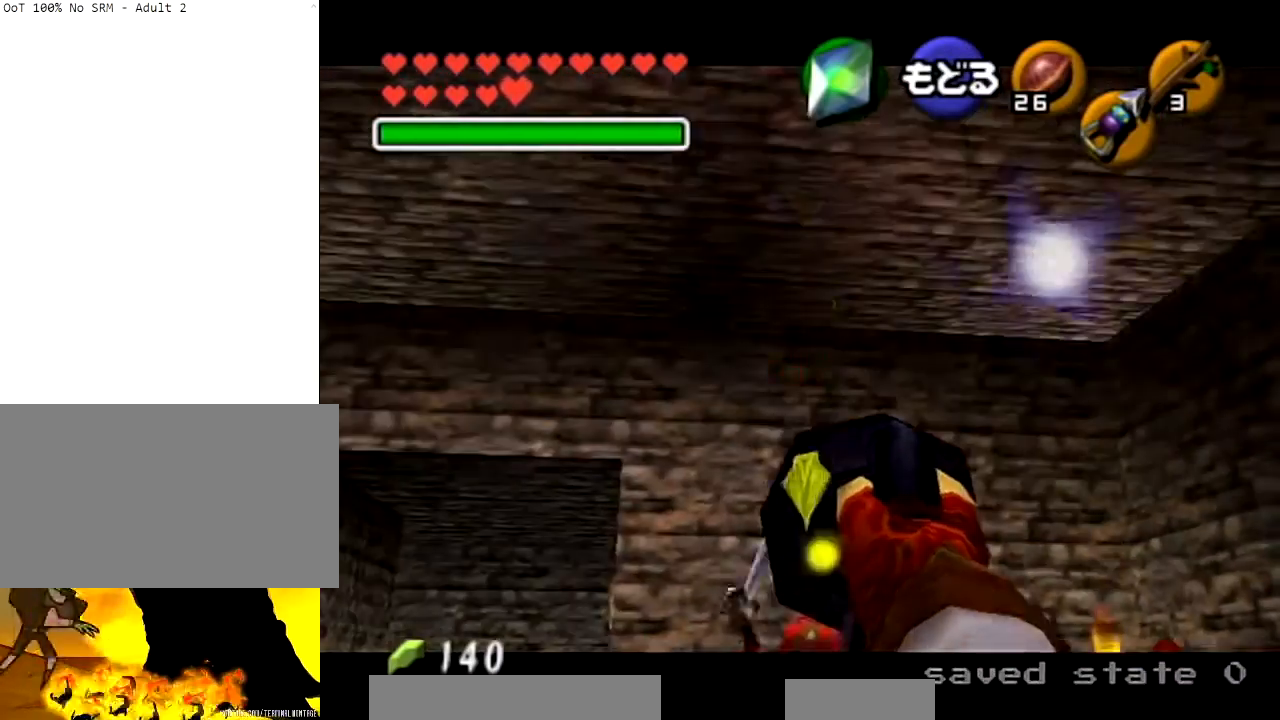
{"buttons": [], "left_stick": "up-right", "right_stick": "center", "events": [[101, "A", "up"], [201, "X", "down"], [301, "left_stick", "up-right"], [334, "X", "up"]]}
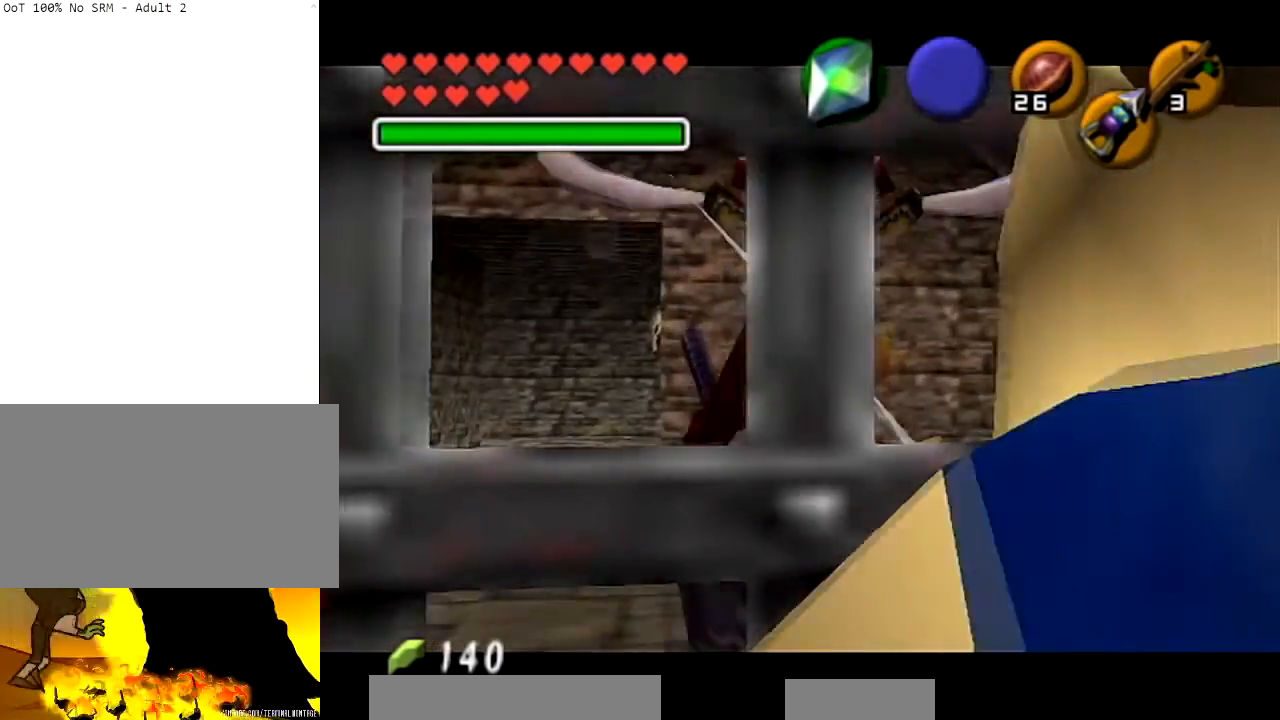
{"buttons": [], "left_stick": "up-left", "right_stick": "center", "events": [[67, "left_stick", "up"], [300, "left_stick", "up-left"]]}
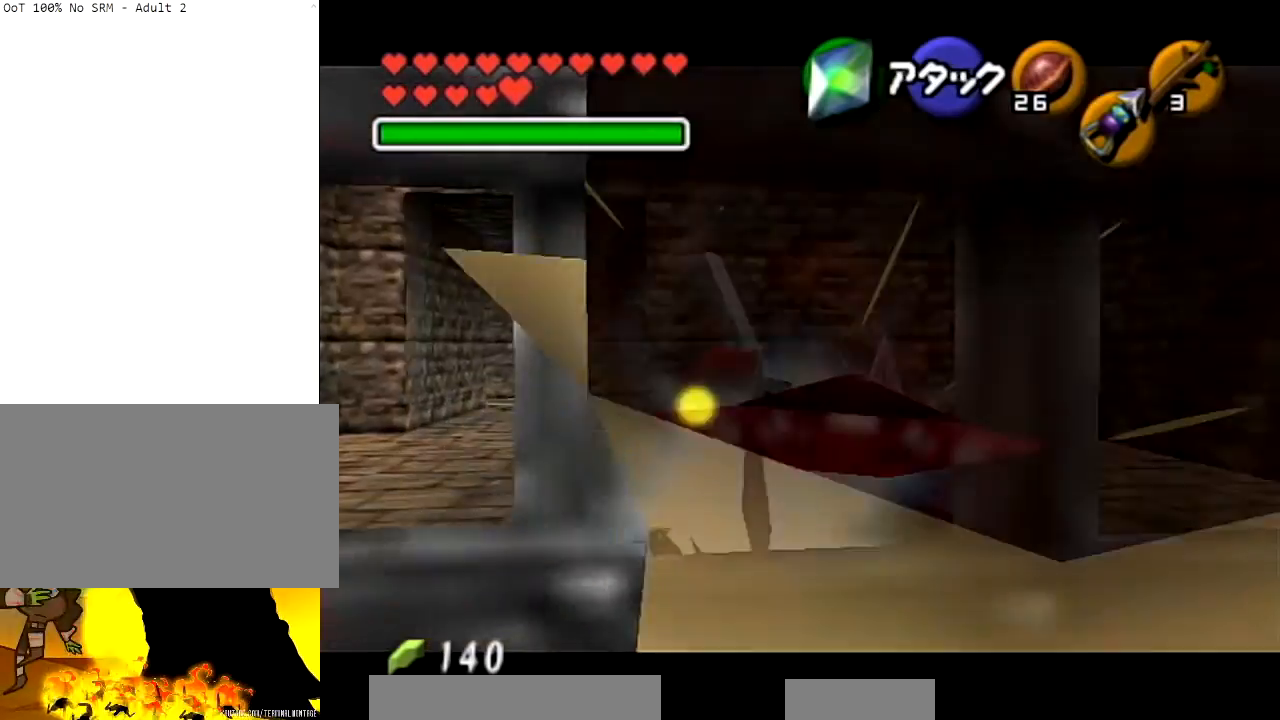
{"buttons": [], "left_stick": "down", "right_stick": "center", "events": [[101, "left_stick", "left"], [234, "left_stick", "down-left"], [368, "left_stick", "down"]]}
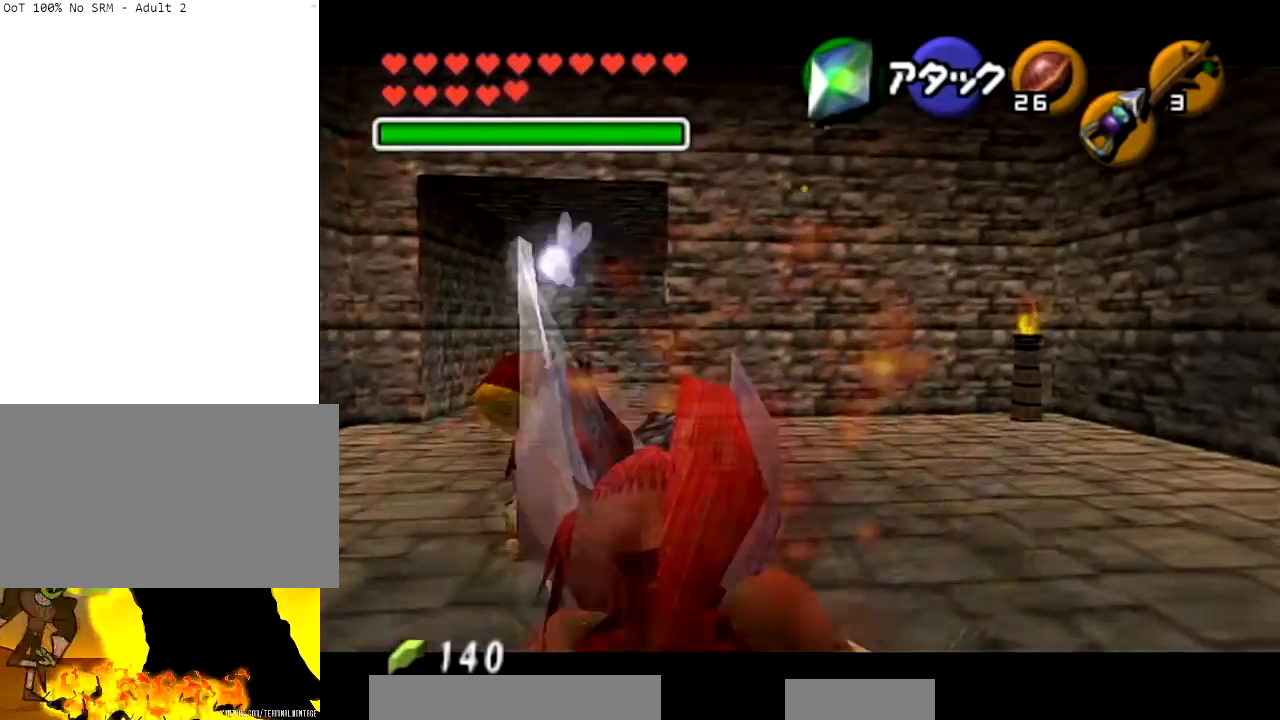
{"buttons": [], "left_stick": "right", "right_stick": "center", "events": [[234, "left_stick", "down-right"], [334, "left_stick", "right"]]}
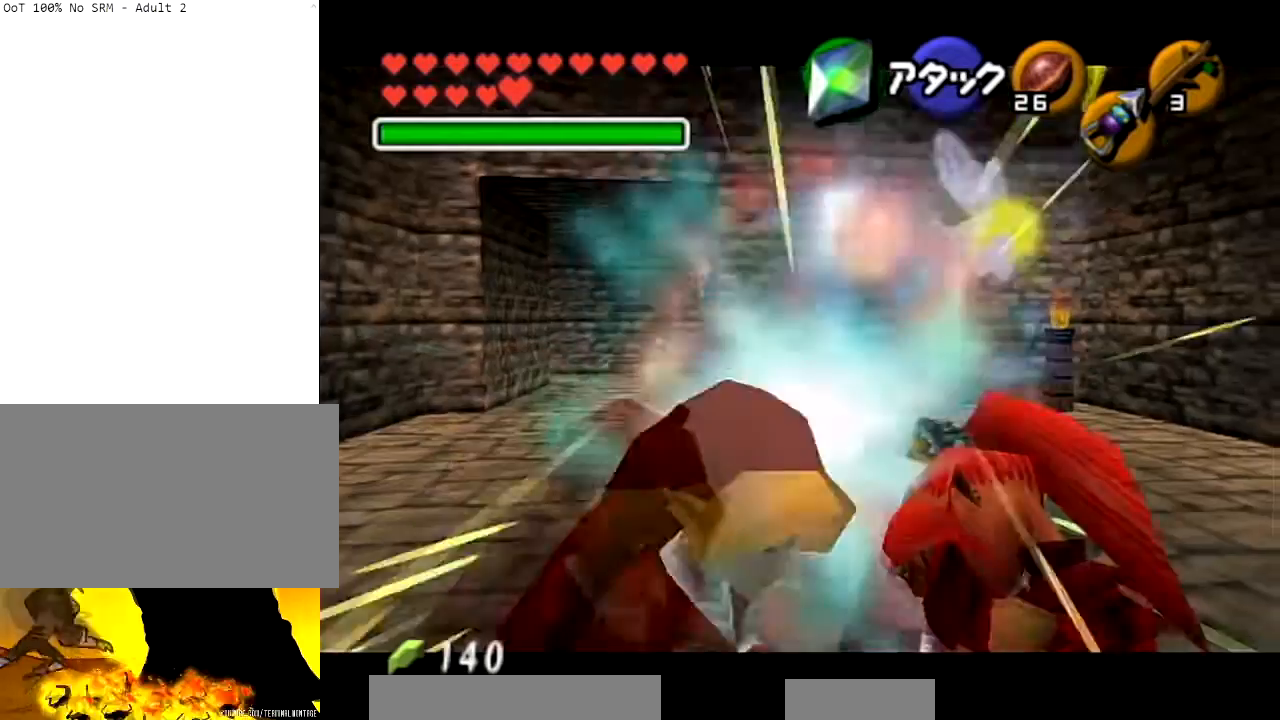
{"buttons": [], "left_stick": "up-left", "right_stick": "center", "events": [[33, "left_stick", "up-right"], [234, "left_stick", "up"], [400, "left_stick", "up-left"]]}
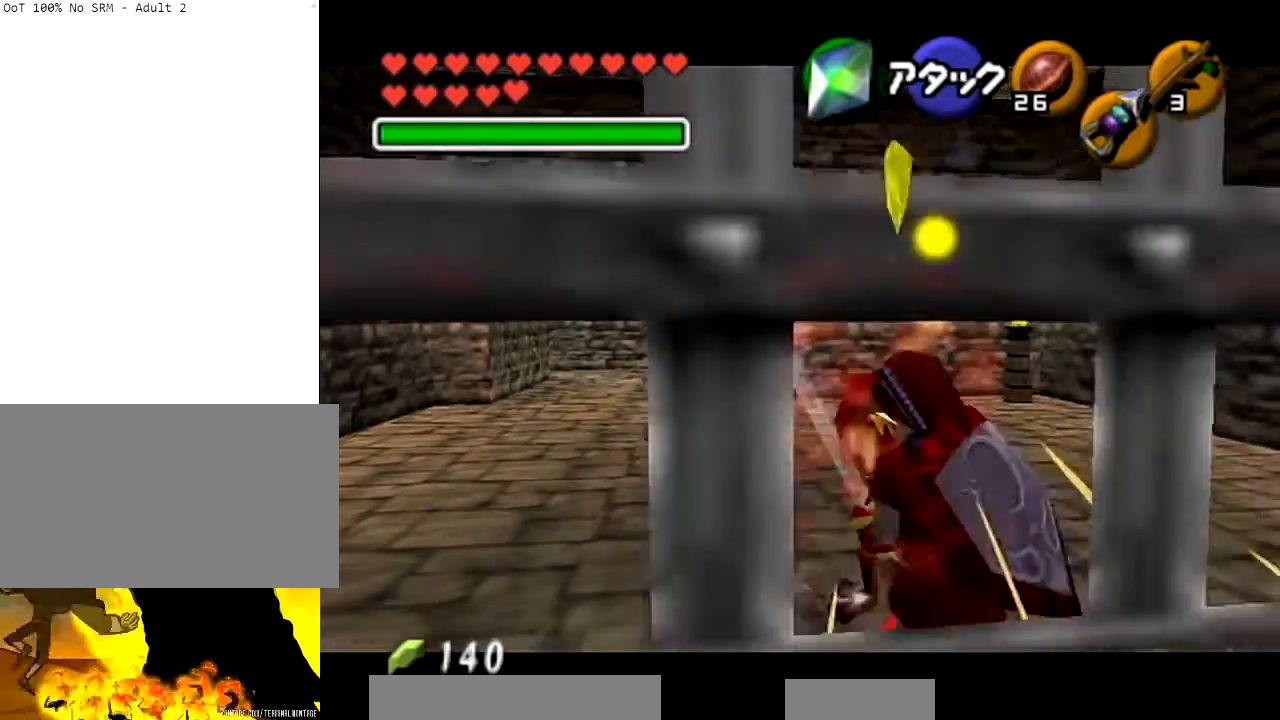
{"buttons": [], "left_stick": "up-right", "right_stick": "center", "events": [[400, "left_stick", "center"], [467, "left_stick", "up-right"]]}
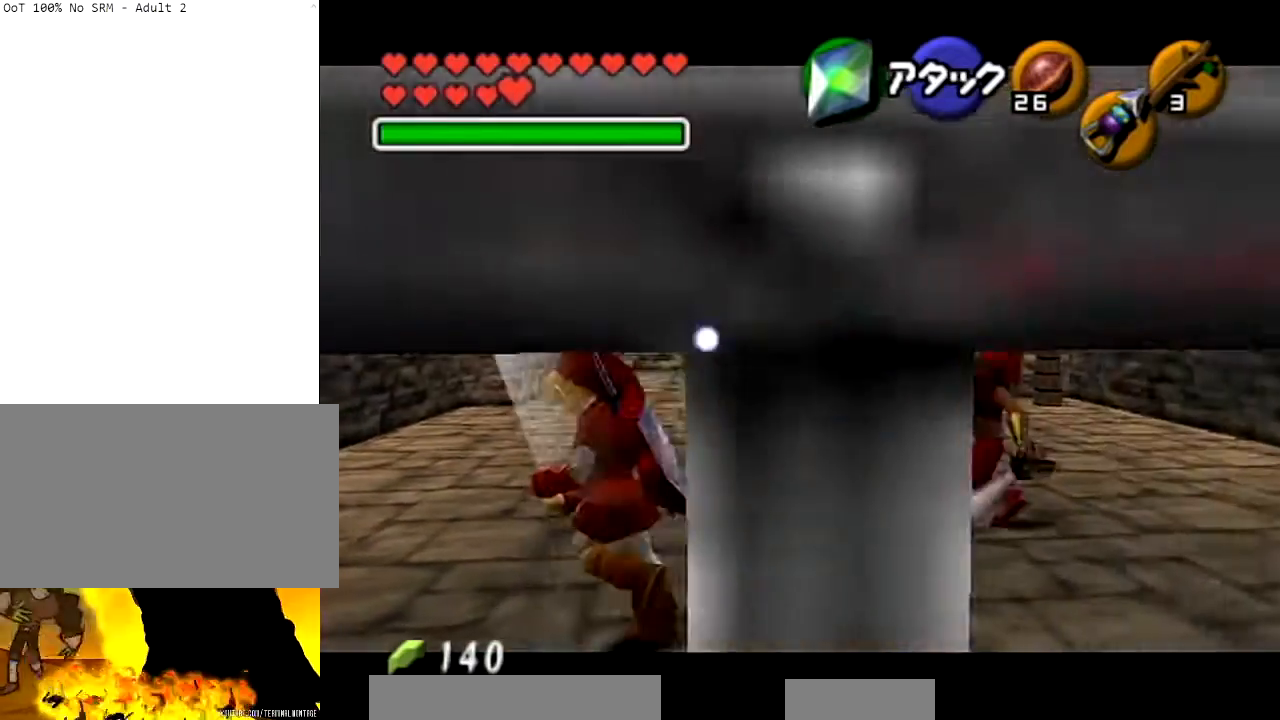
{"buttons": ["L1"], "left_stick": "center", "right_stick": "center", "events": [[134, "left_stick", "up"], [234, "left_stick", "up-left"], [267, "Y", "down"], [334, "Y", "up"], [434, "L1", "down"], [434, "Y", "down"], [467, "left_stick", "center"], [501, "Y", "up"]]}
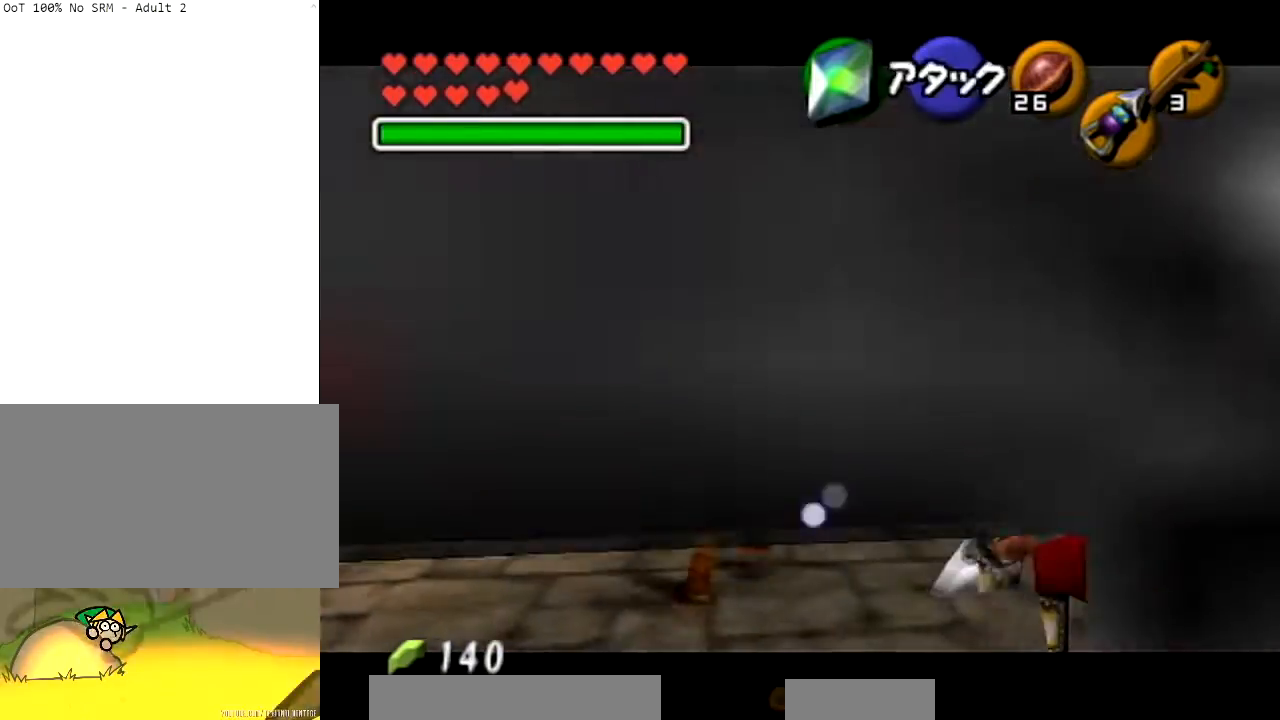
{"buttons": [], "left_stick": "down-right", "right_stick": "center", "events": [[100, "L1", "up"], [467, "left_stick", "down-right"]]}
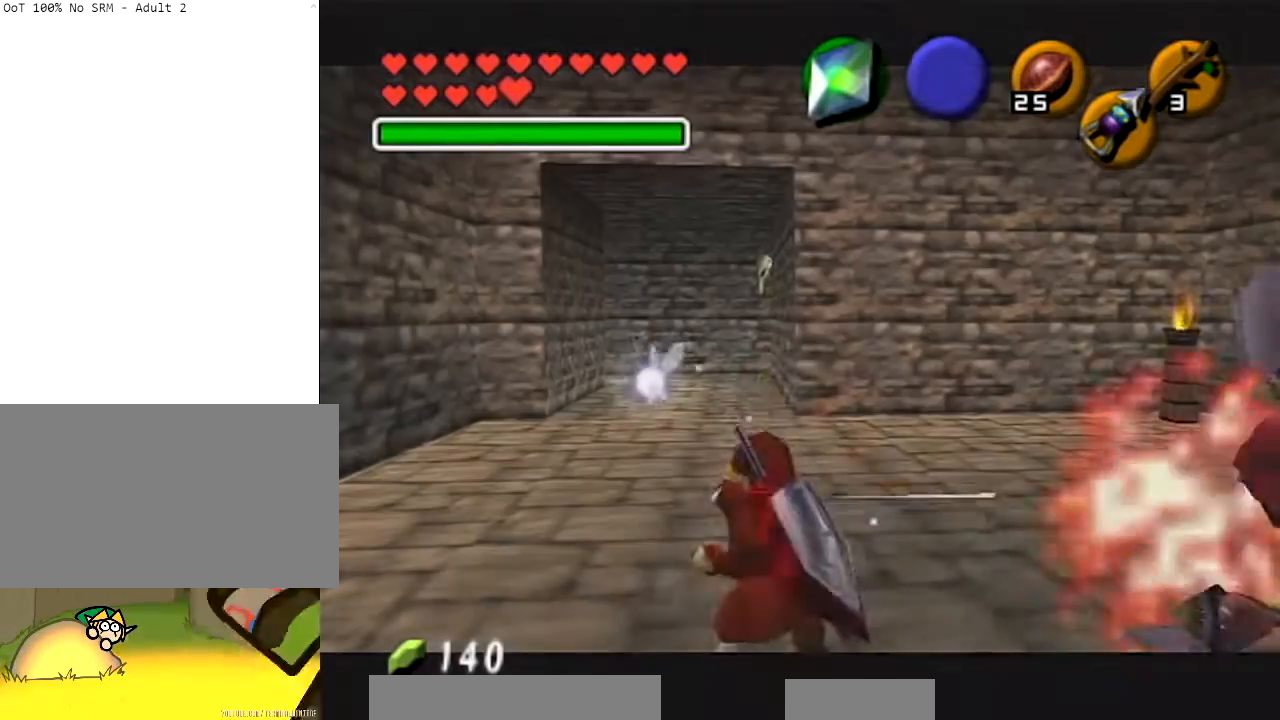
{"buttons": [], "left_stick": "down-right", "right_stick": "center", "events": []}
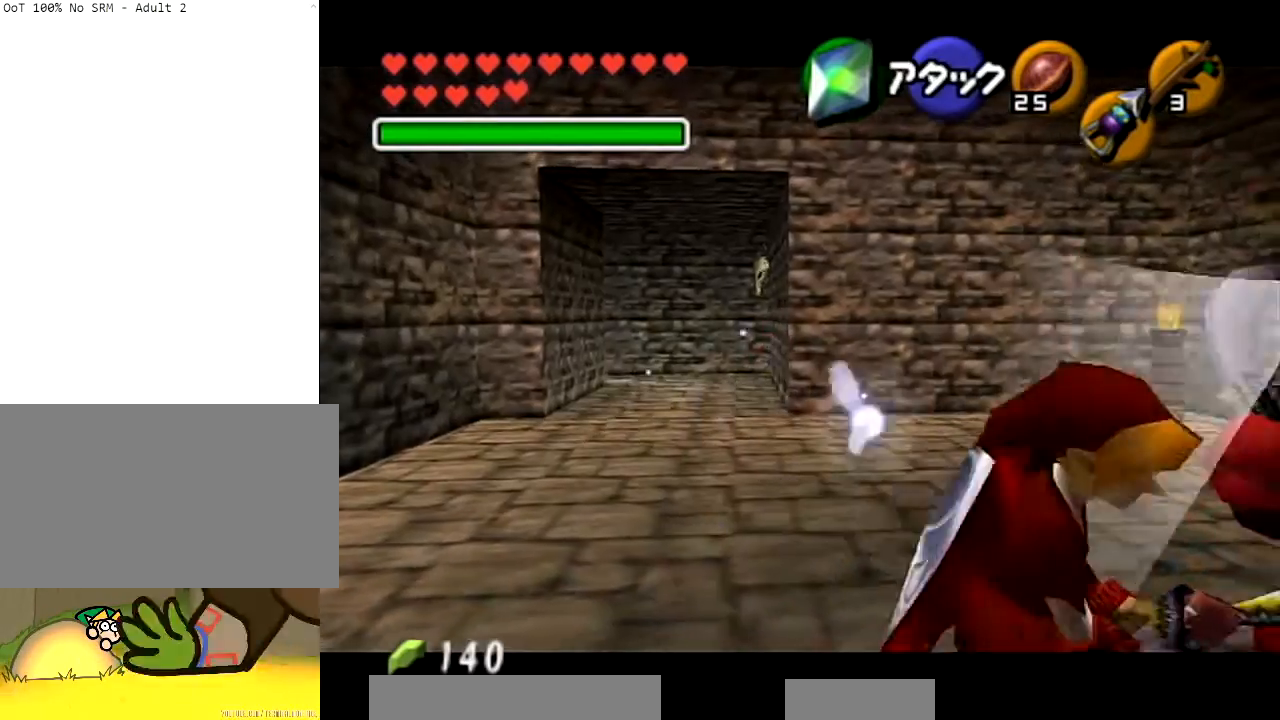
{"buttons": [], "left_stick": "up", "right_stick": "center", "events": [[133, "left_stick", "up-right"], [433, "left_stick", "up"]]}
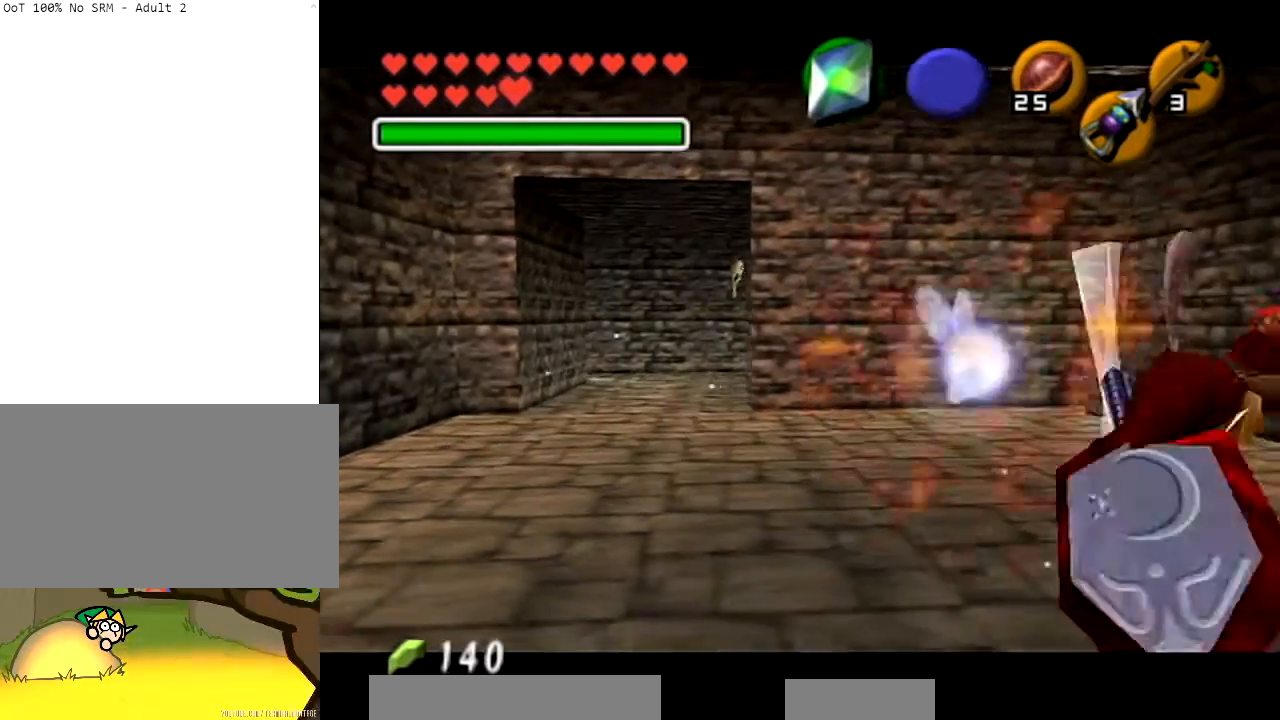
{"buttons": [], "left_stick": "center", "right_stick": "center", "events": [[434, "left_stick", "center"]]}
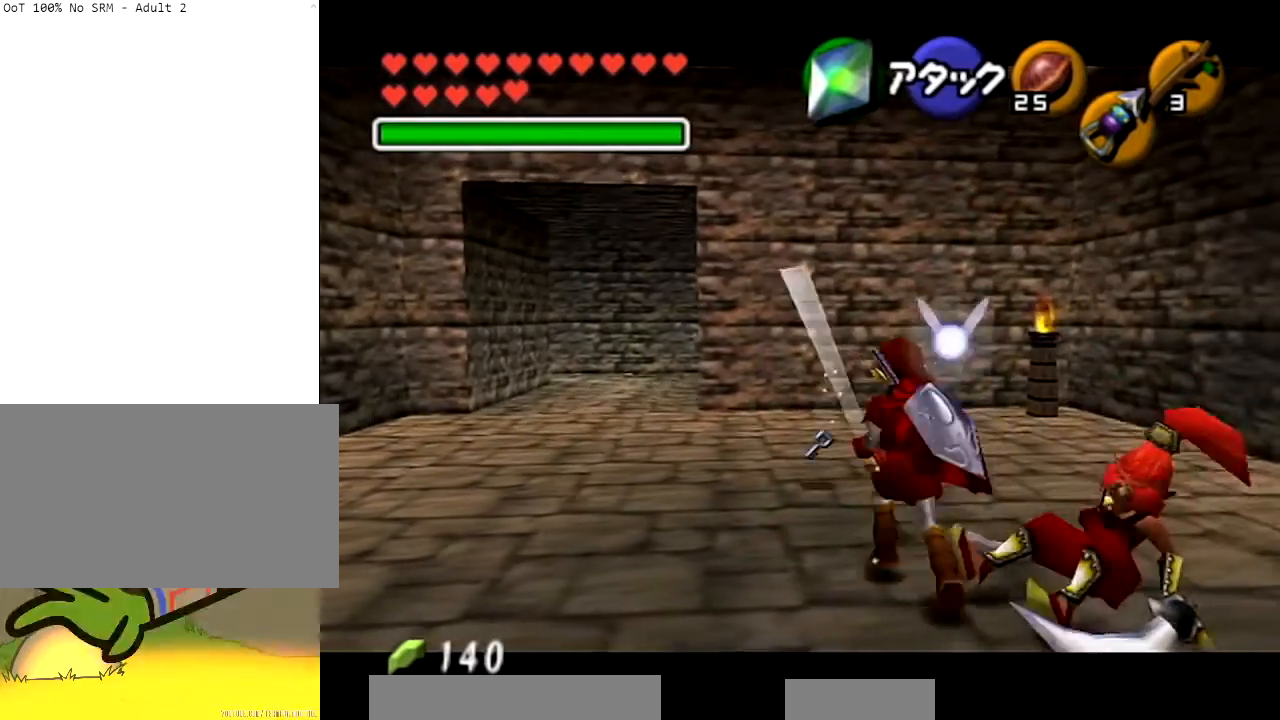
{"buttons": [], "left_stick": "center", "right_stick": "center", "events": []}
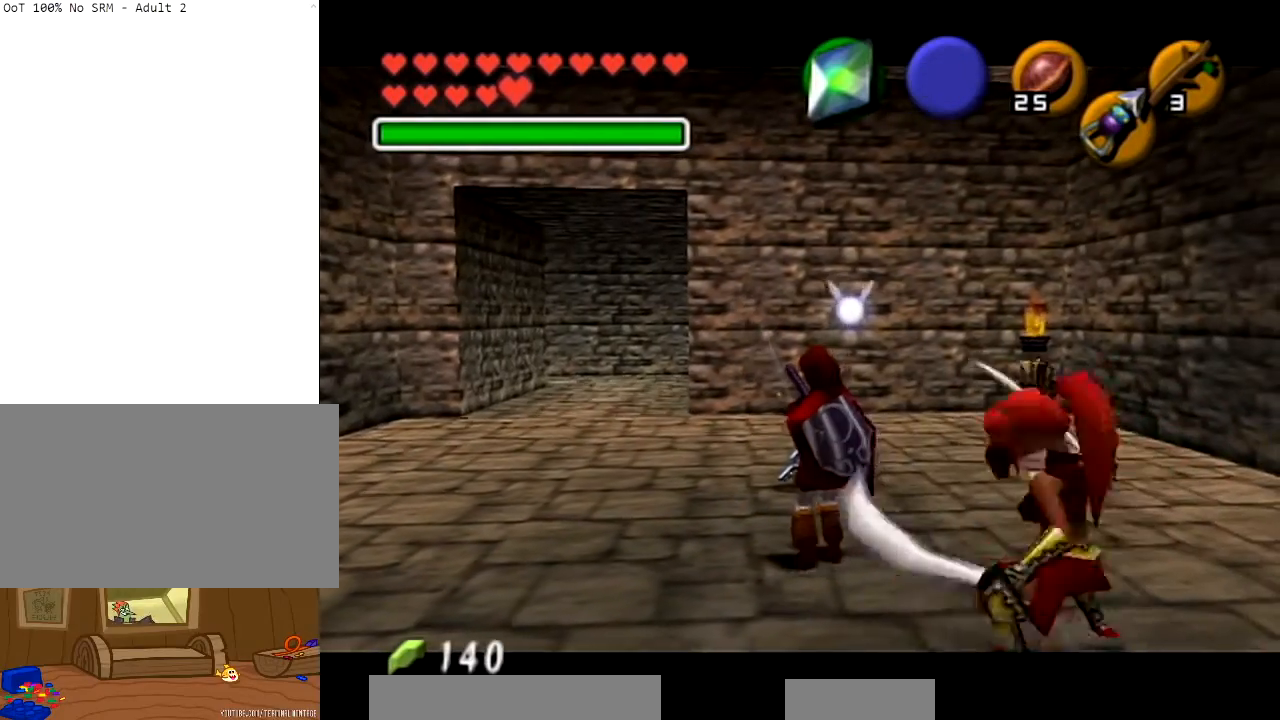
{"buttons": [], "left_stick": "center", "right_stick": "center", "events": []}
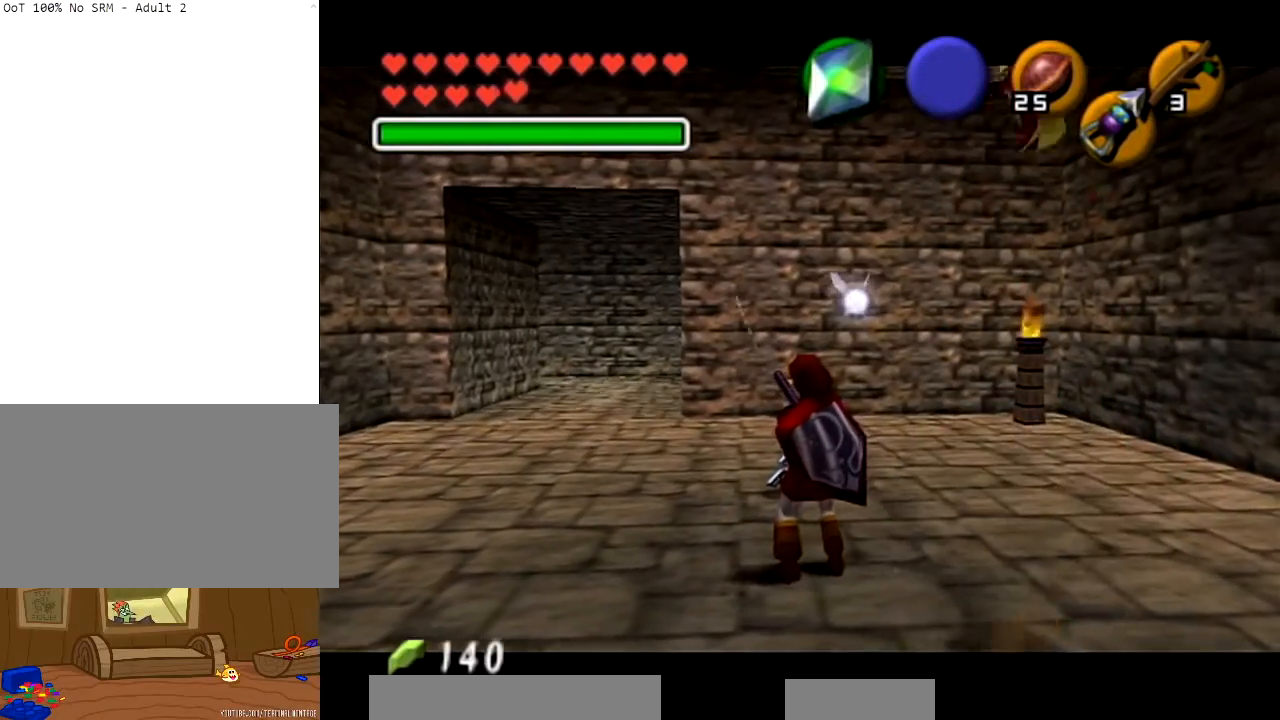
{"buttons": [], "left_stick": "center", "right_stick": "center", "events": []}
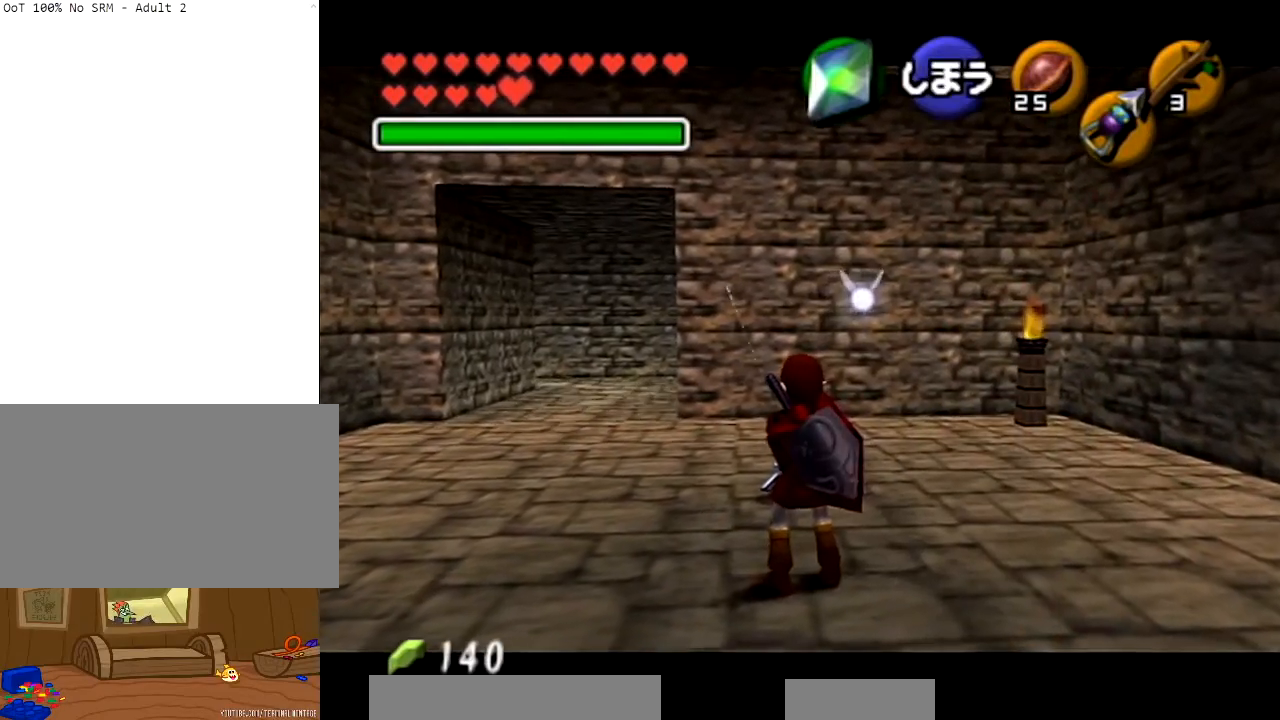
{"buttons": [], "left_stick": "up", "right_stick": "center", "events": [[134, "left_stick", "up-right"], [334, "left_stick", "up"]]}
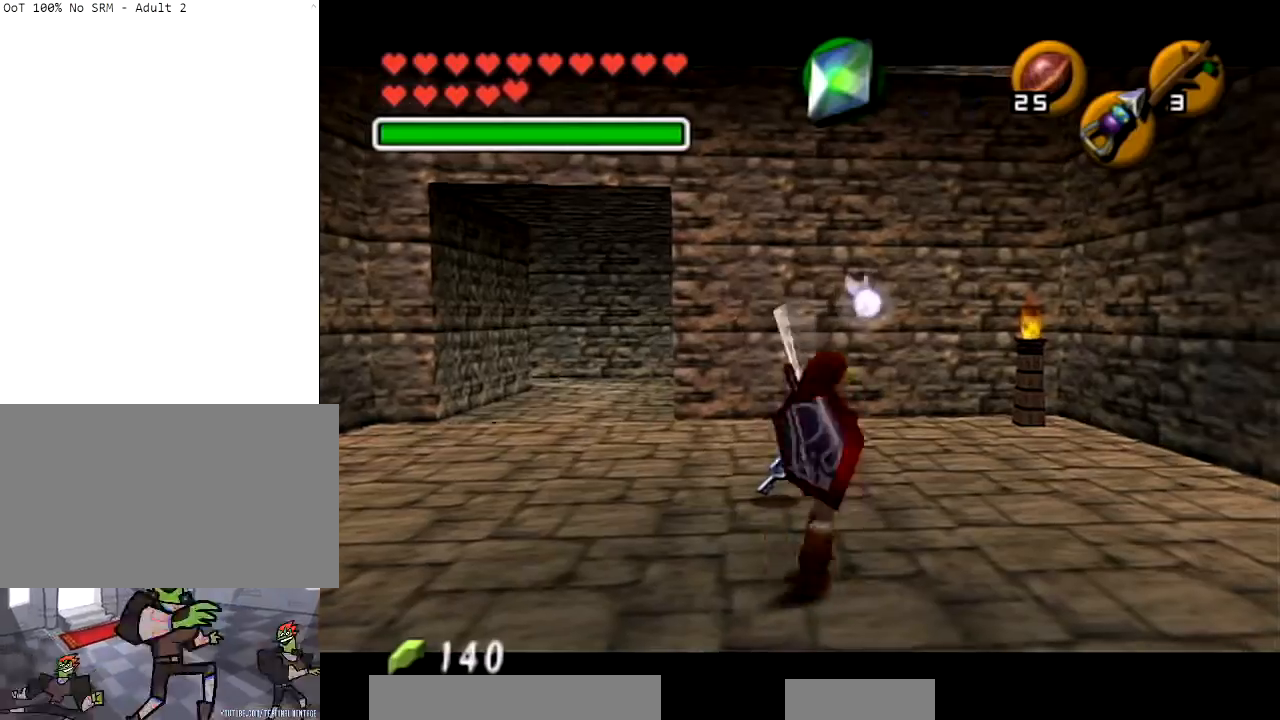
{"buttons": [], "left_stick": "center", "right_stick": "center", "events": [[66, "left_stick", "up-left"], [267, "Y", "down"], [267, "left_stick", "left"], [433, "Y", "up"], [433, "left_stick", "center"]]}
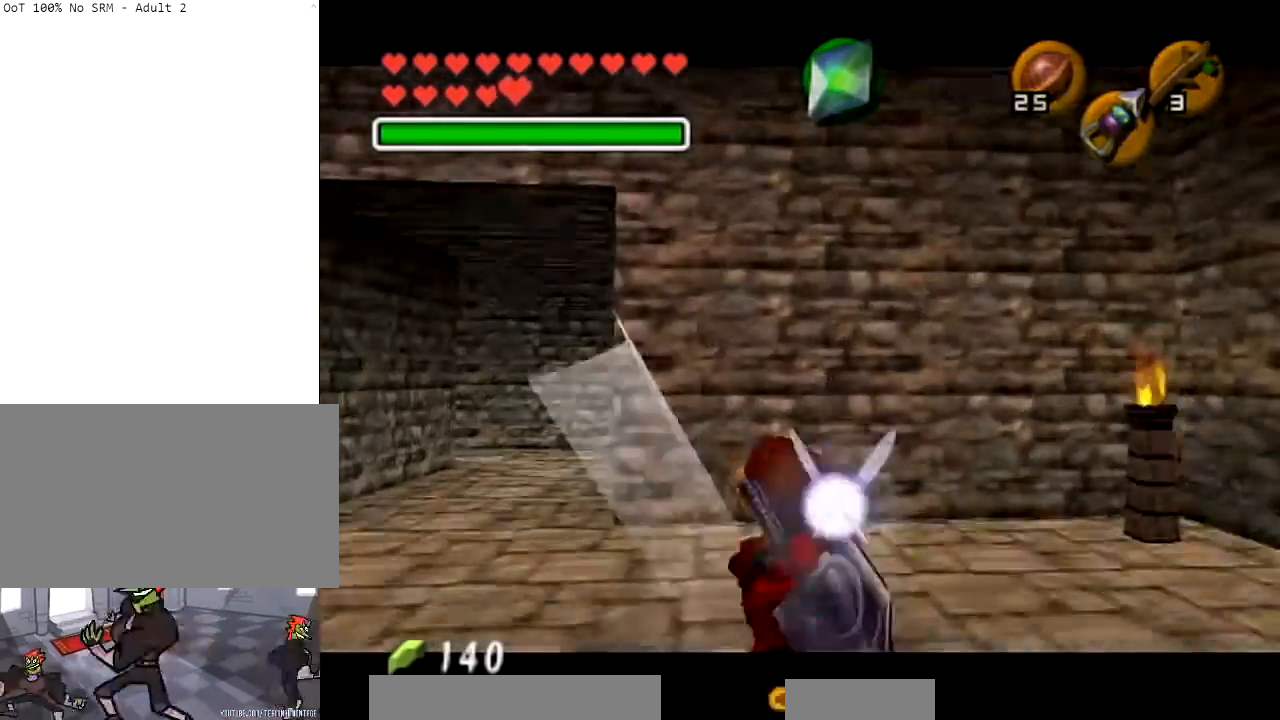
{"buttons": ["B"], "left_stick": "center", "right_stick": "center", "events": [[434, "B", "down"]]}
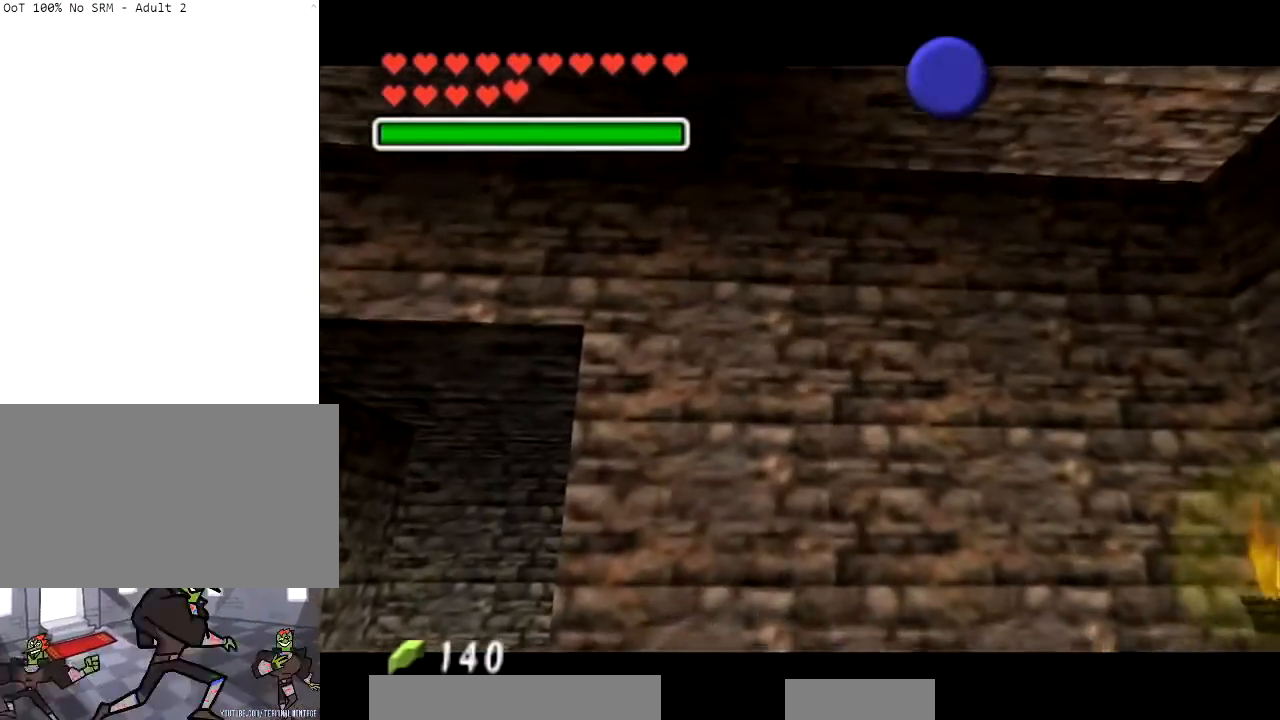
{"buttons": ["B"], "left_stick": "center", "right_stick": "center", "events": [[66, "B", "up"], [133, "B", "down"], [233, "B", "up"], [333, "B", "down"], [400, "B", "up"], [500, "B", "down"]]}
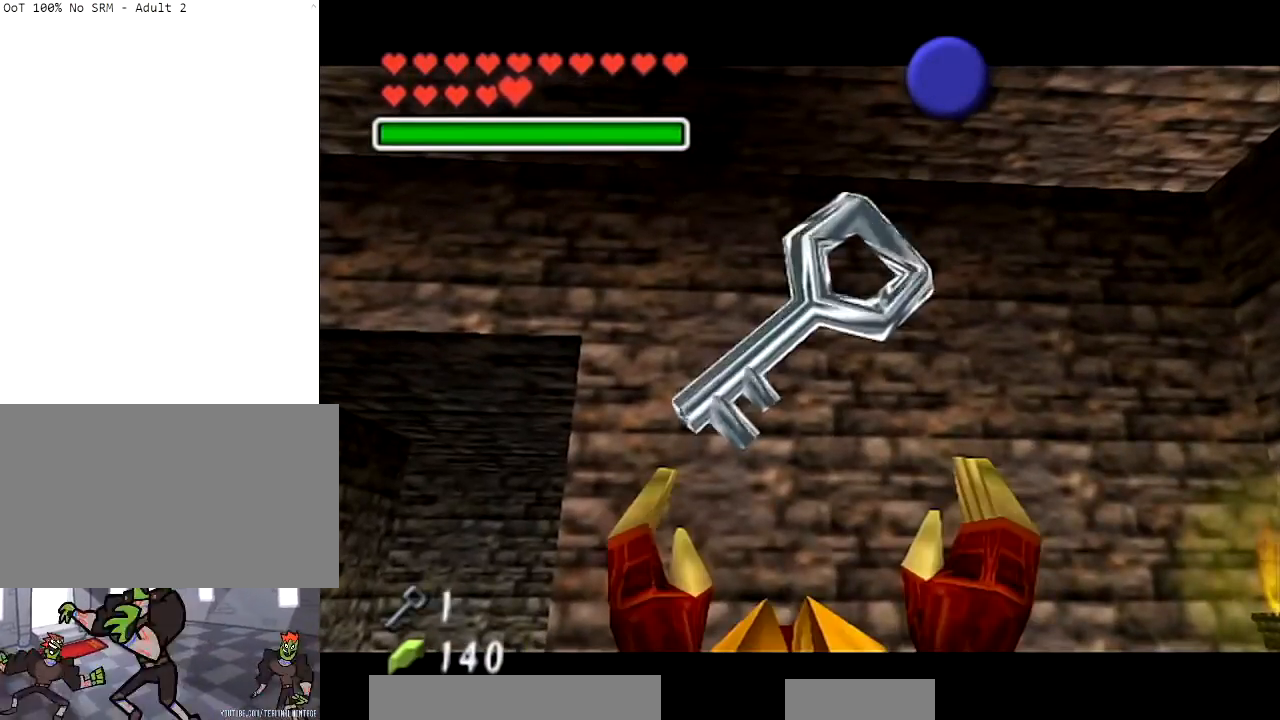
{"buttons": [], "left_stick": "center", "right_stick": "center", "events": [[67, "B", "up"], [167, "B", "down"], [267, "B", "up"], [334, "B", "down"], [467, "B", "up"]]}
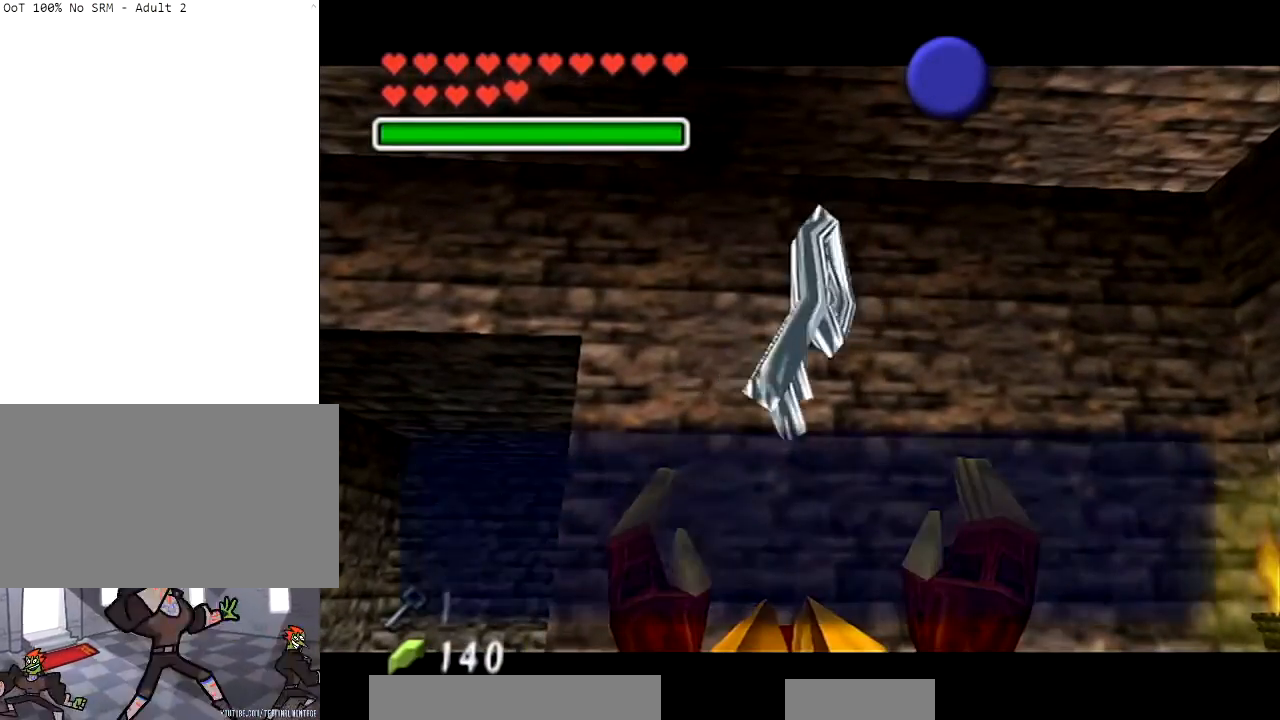
{"buttons": [], "left_stick": "center", "right_stick": "center", "events": [[133, "B", "down"], [233, "B", "up"], [367, "A", "down"], [500, "A", "up"]]}